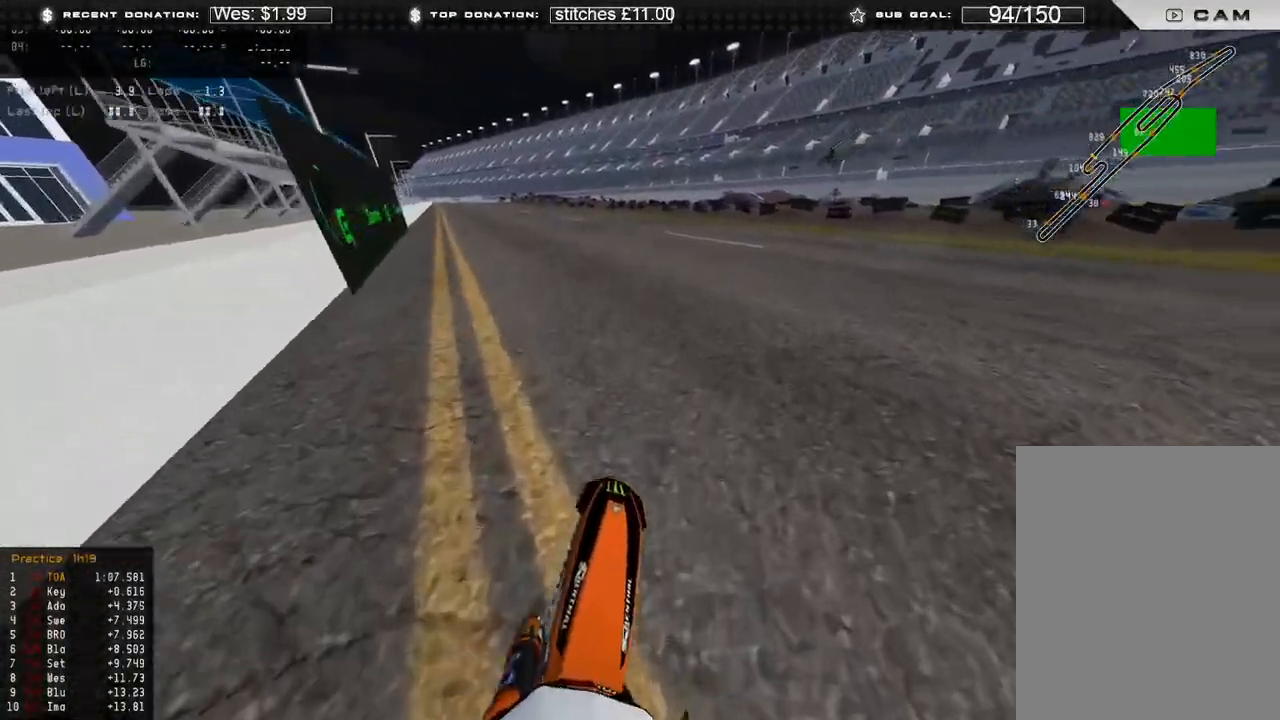
Gameplay with a controller (Xbox layout); each line is a JSON object with the inputs held at the frame after it. "events" lists button and stick changes between this image and that frame as [ms after this image, input, new state], when the widget could be followed in between.
{"buttons": [], "left_stick": "right", "right_stick": "down-left", "events": [[300, "right_stick", "left"], [350, "R3", "down"], [400, "left_stick", "right"], [433, "R3", "up"], [433, "right_stick", "down-left"], [467, "R2", "up"]]}
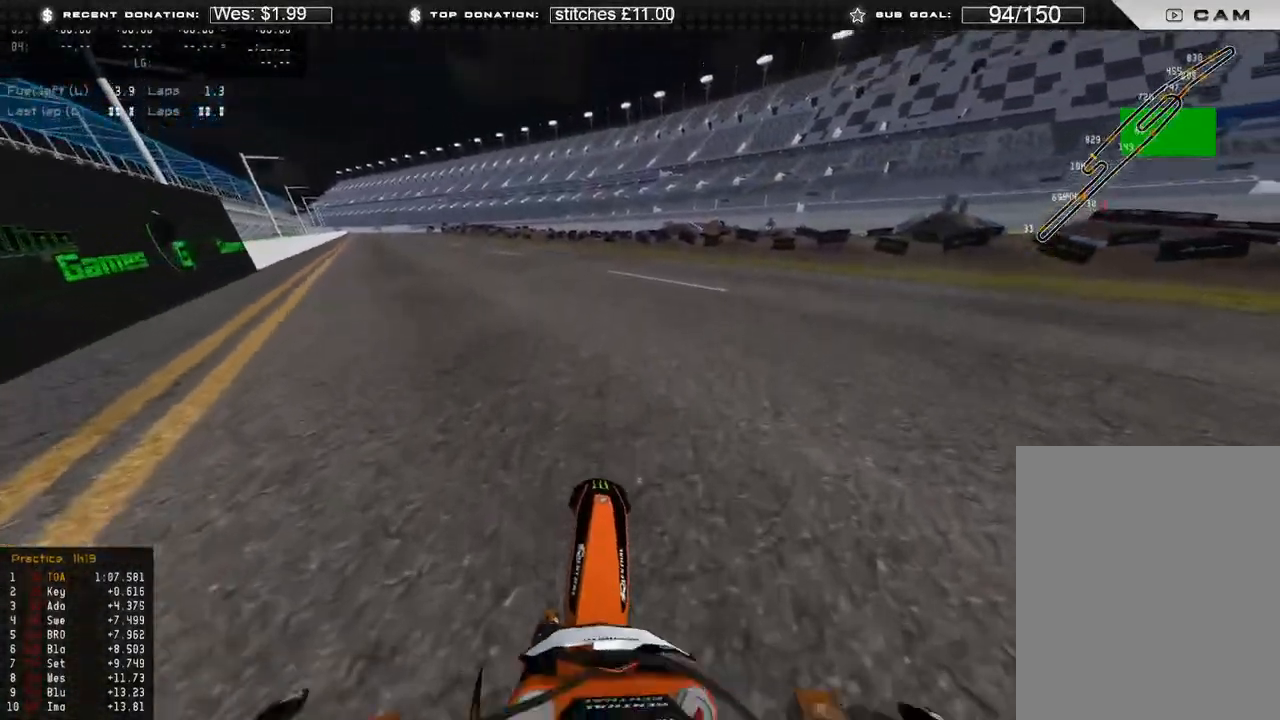
{"buttons": [], "left_stick": "right", "right_stick": "down-left", "events": []}
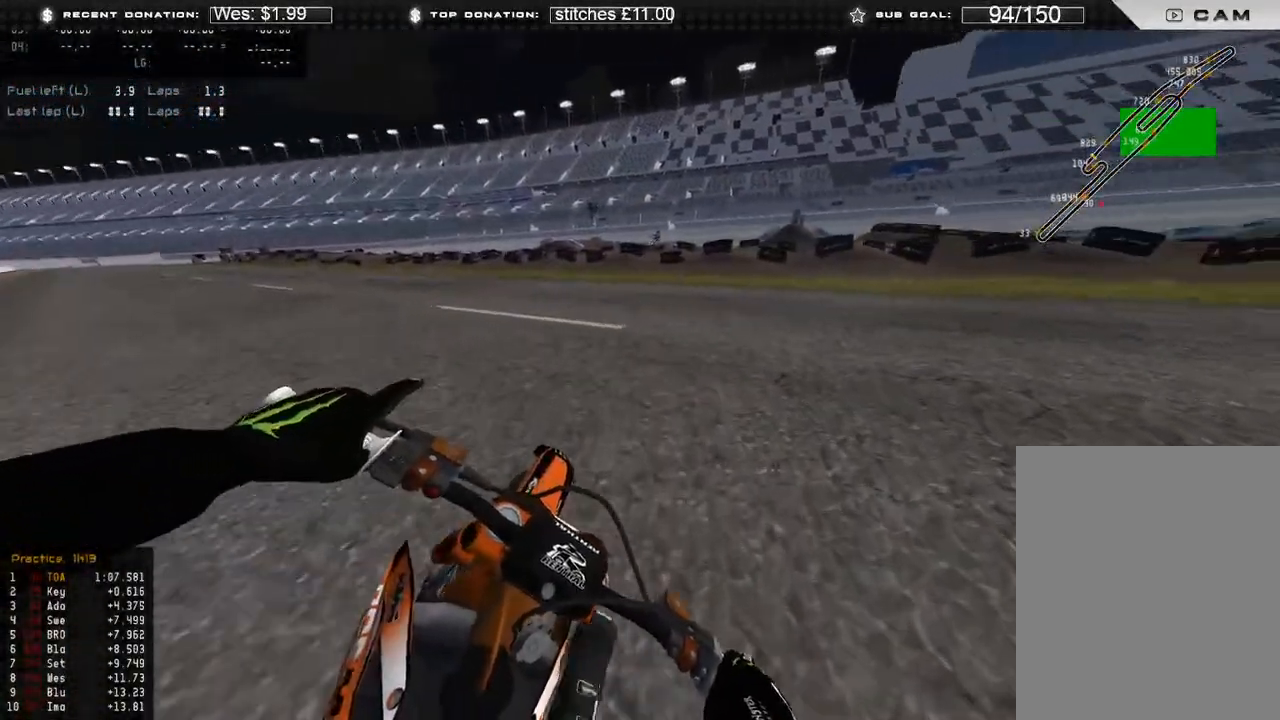
{"buttons": ["R2"], "left_stick": "up-right", "right_stick": "left", "events": [[50, "right_stick", "left"], [100, "R2", "down"], [300, "left_stick", "up-right"]]}
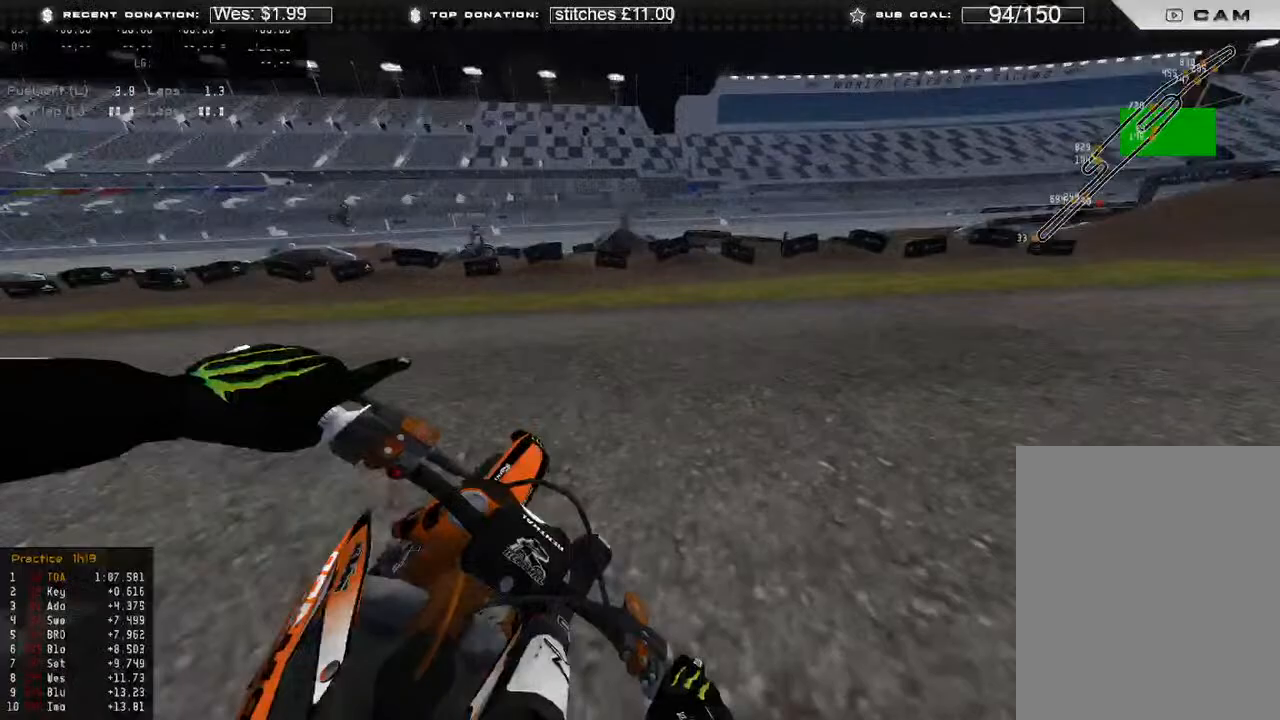
{"buttons": ["R2"], "left_stick": "up-right", "right_stick": "left", "events": []}
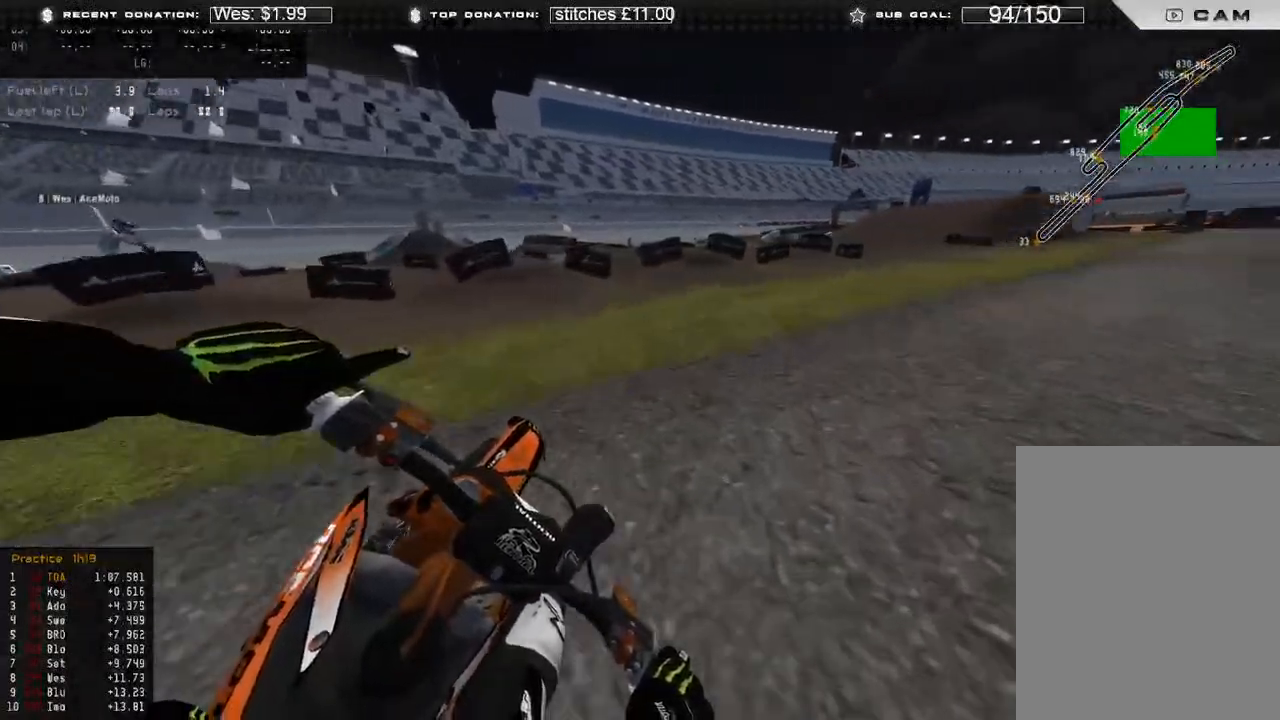
{"buttons": ["R2"], "left_stick": "up-right", "right_stick": "left", "events": []}
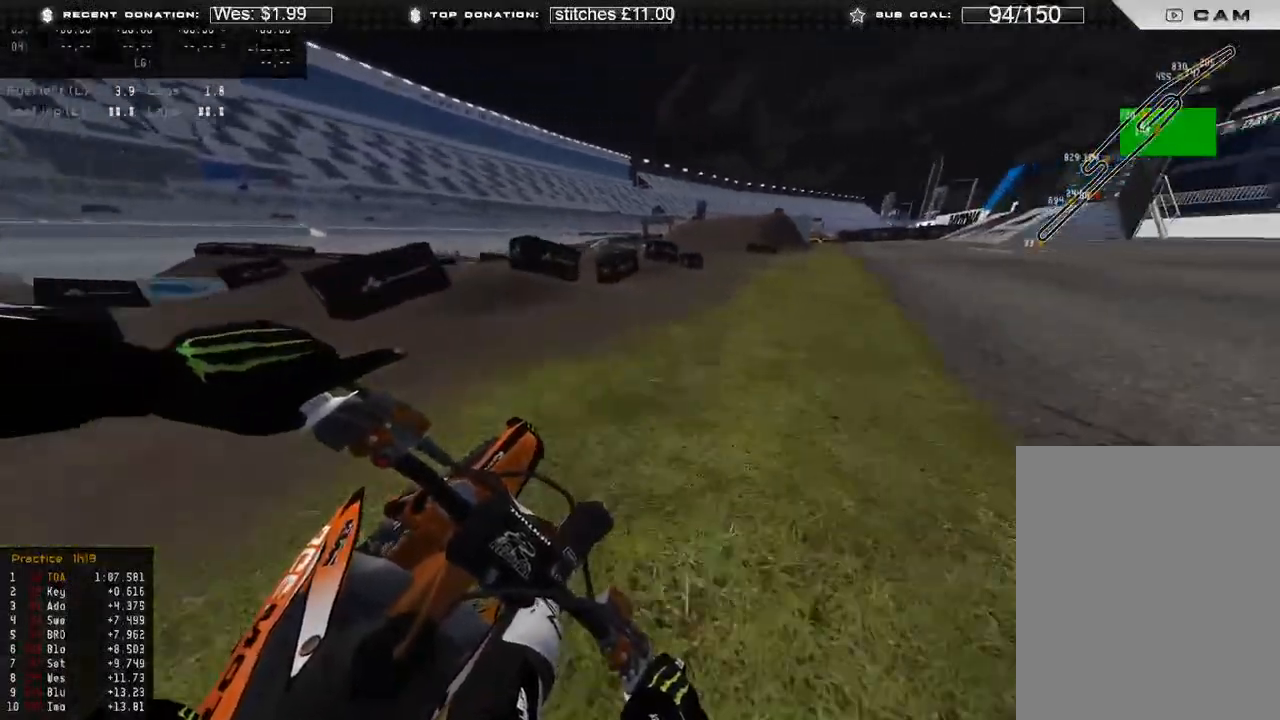
{"buttons": [], "left_stick": "up-left", "right_stick": "center", "events": [[150, "left_stick", "center"], [200, "right_stick", "up"], [383, "right_stick", "up-right"], [400, "left_stick", "up-left"], [500, "R2", "up"], [500, "right_stick", "center"]]}
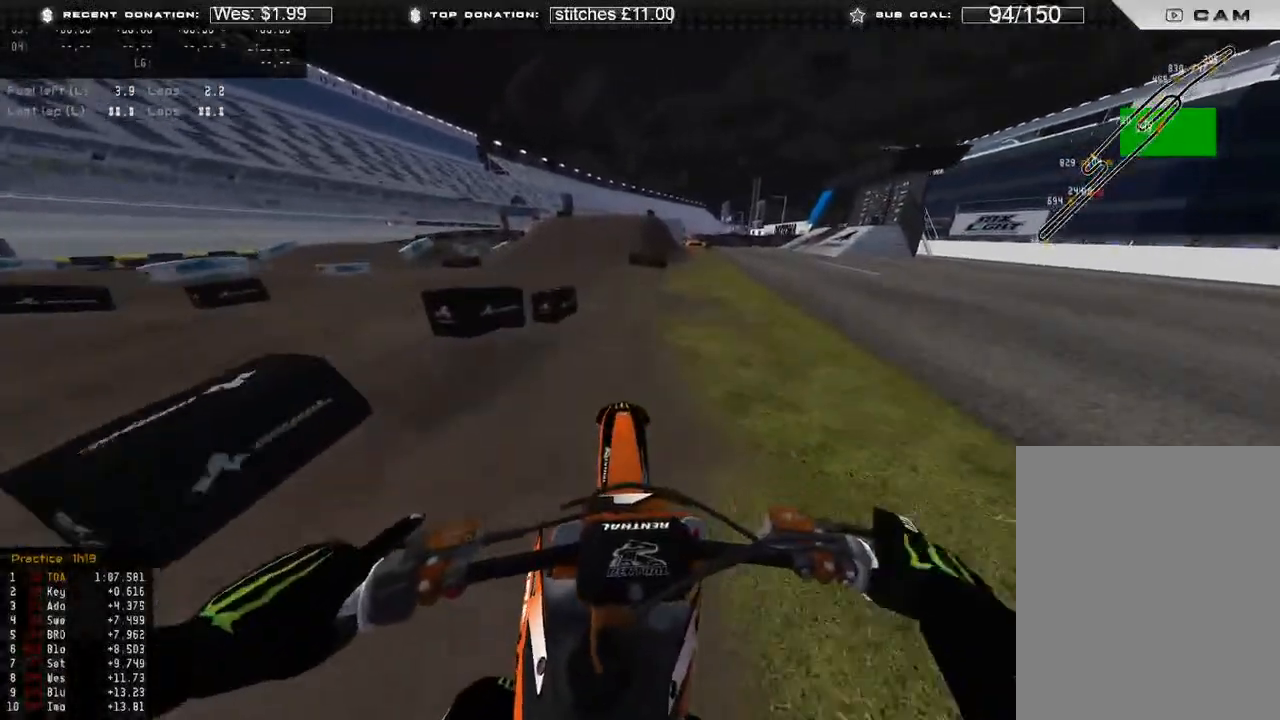
{"buttons": ["R2"], "left_stick": "center", "right_stick": "right", "events": [[33, "right_stick", "right"], [233, "R2", "down"], [317, "L3", "down"], [317, "left_stick", "center"], [500, "L3", "up"]]}
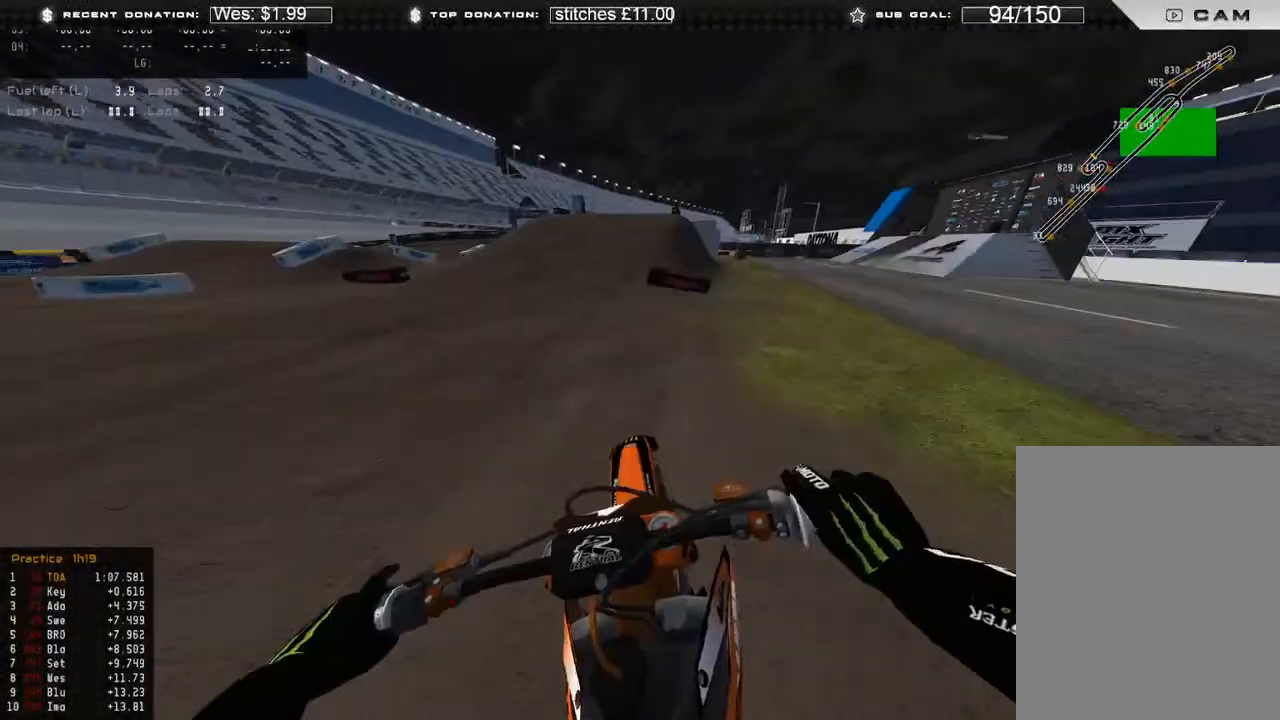
{"buttons": ["R2"], "left_stick": "center", "right_stick": "down-right", "events": [[83, "R3", "down"], [150, "right_stick", "down-right"], [200, "R3", "up"]]}
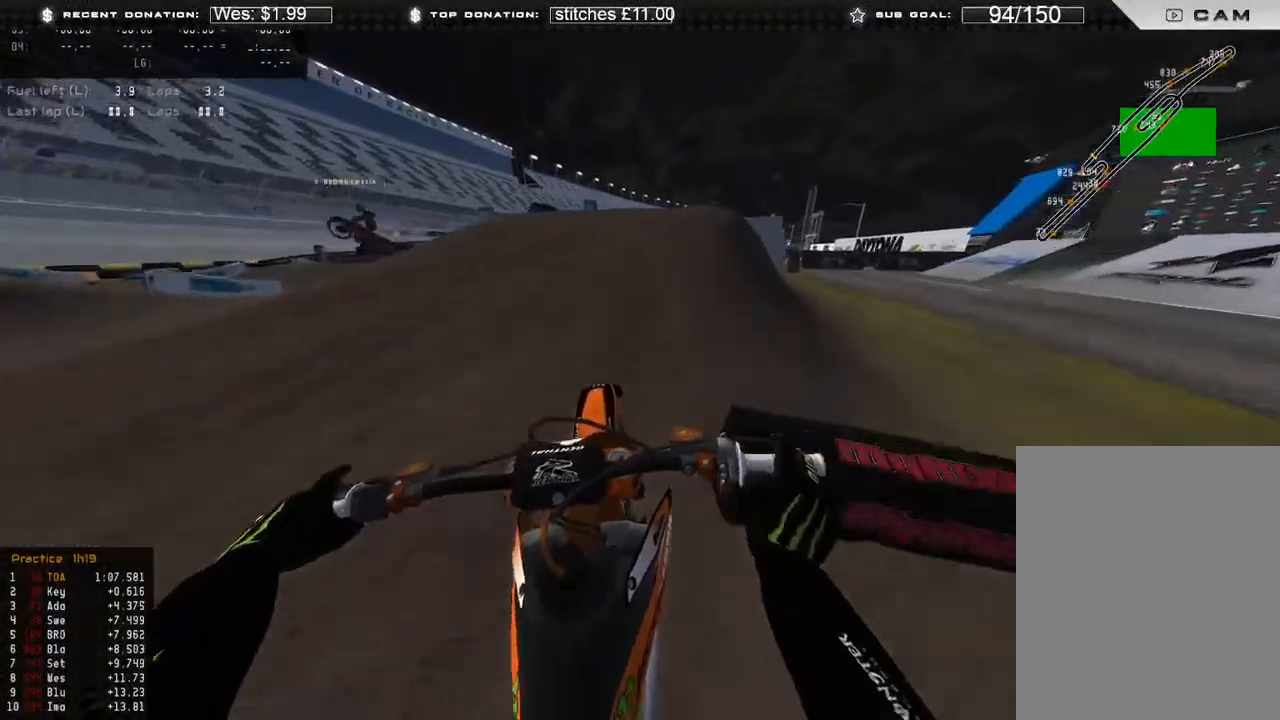
{"buttons": ["R2"], "left_stick": "right", "right_stick": "center", "events": [[67, "L3", "down"], [67, "left_stick", "up-right"], [233, "L3", "up"], [300, "left_stick", "right"], [317, "R3", "down"], [317, "right_stick", "center"], [433, "R3", "up"]]}
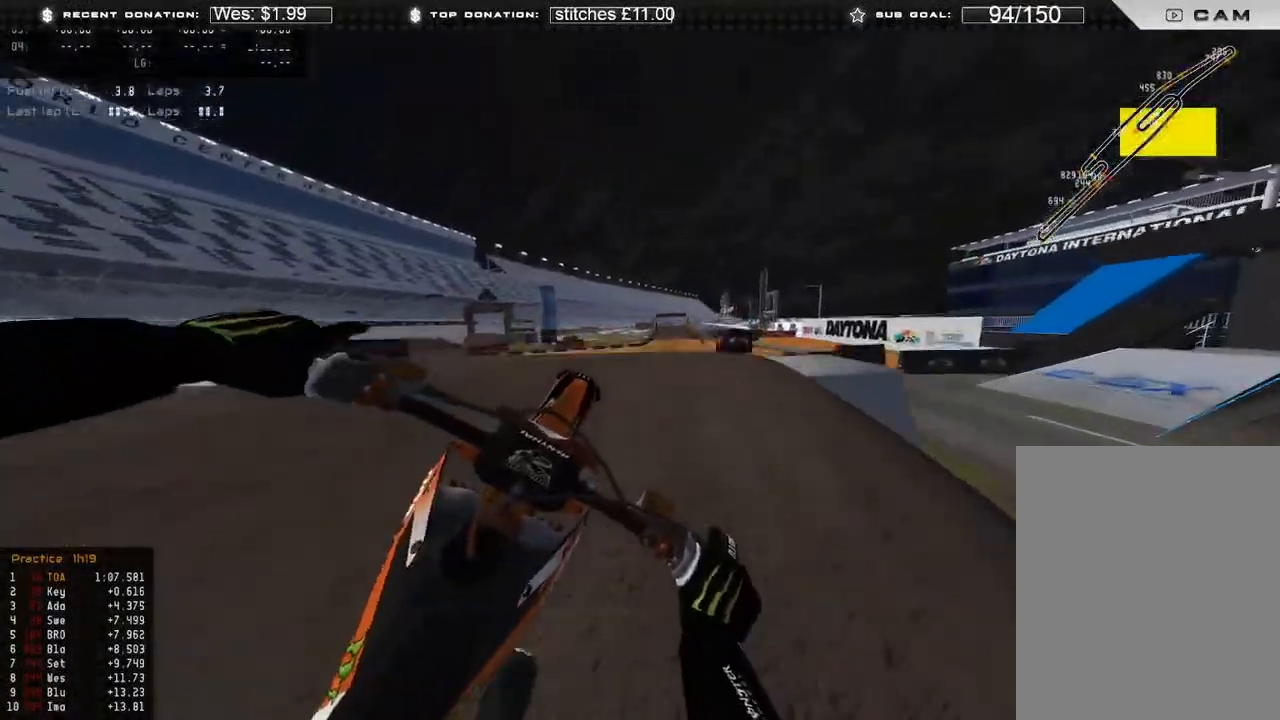
{"buttons": [], "left_stick": "center", "right_stick": "center", "events": [[33, "R2", "up"], [50, "right_stick", "down"], [150, "right_stick", "down-left"], [167, "left_stick", "center"], [200, "R3", "down"], [267, "R3", "up"], [467, "right_stick", "center"]]}
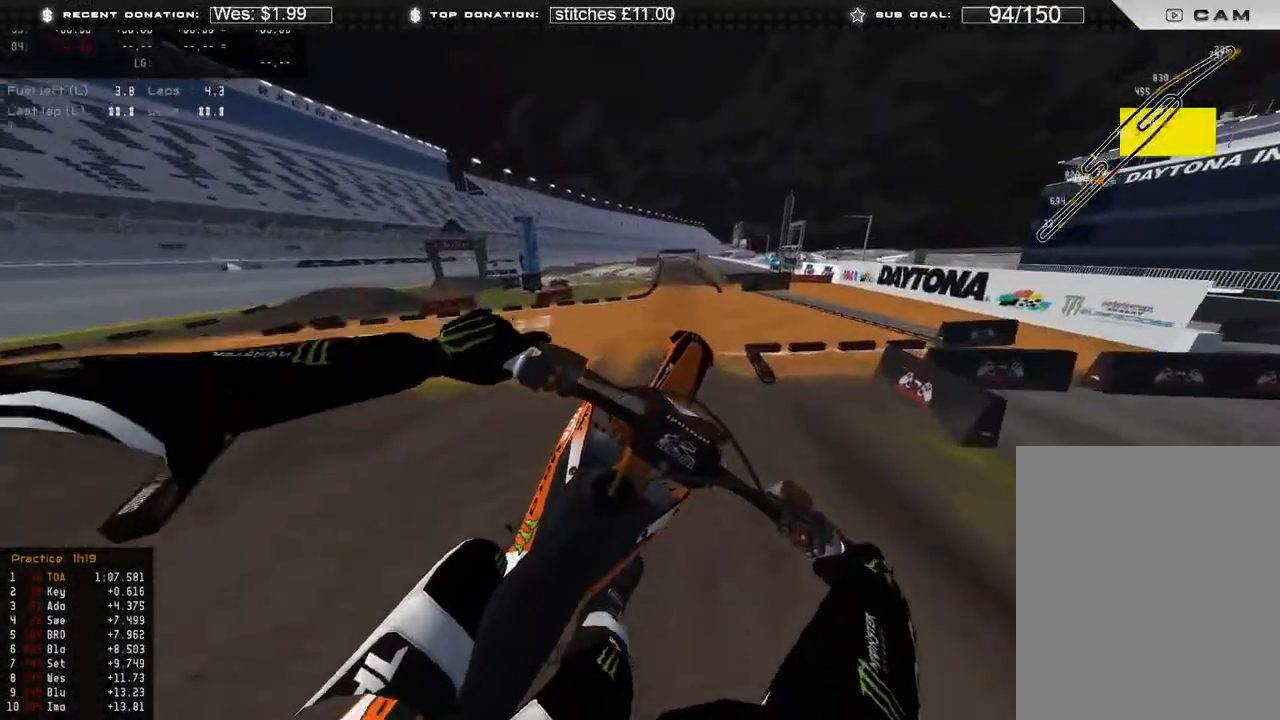
{"buttons": [], "left_stick": "center", "right_stick": "up", "events": [[50, "right_stick", "up"], [100, "B", "down"], [100, "right_stick", "up-right"], [233, "B", "up"], [500, "right_stick", "up"]]}
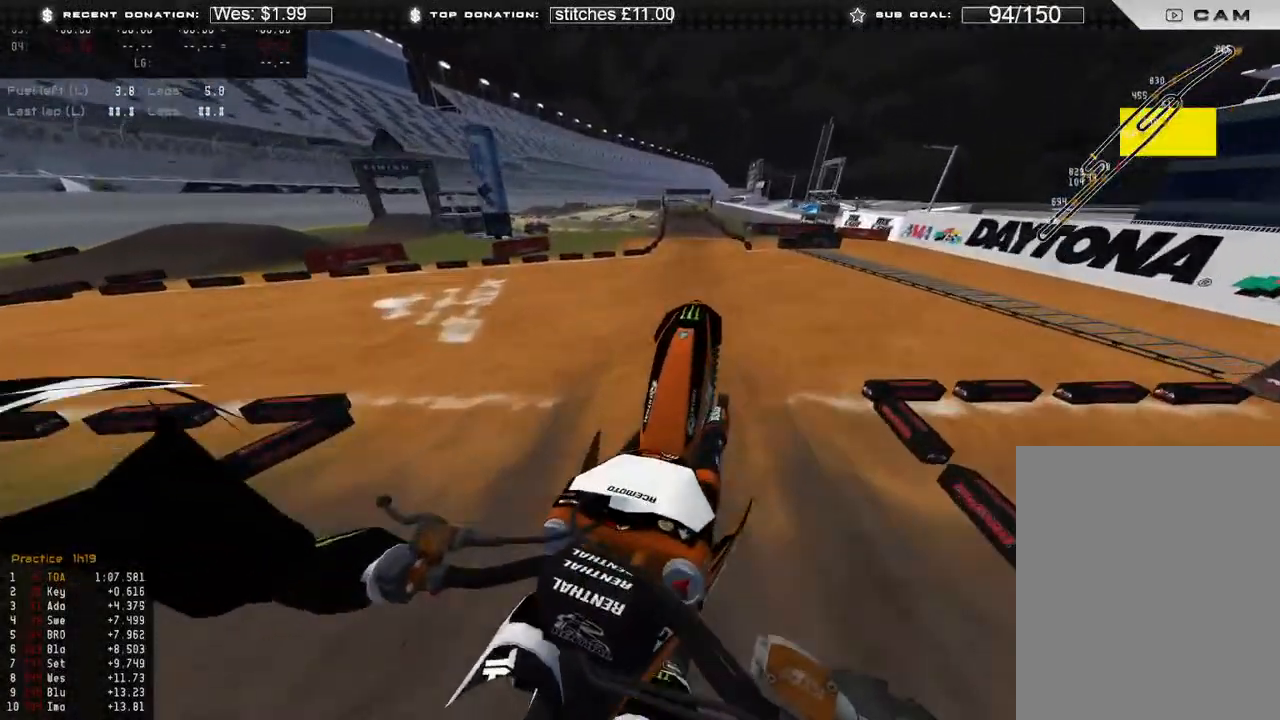
{"buttons": ["R2", "R3"], "left_stick": "center", "right_stick": "left", "events": [[67, "L1", "down"], [200, "R2", "down"], [333, "L1", "up"], [383, "right_stick", "left"], [400, "R3", "down"]]}
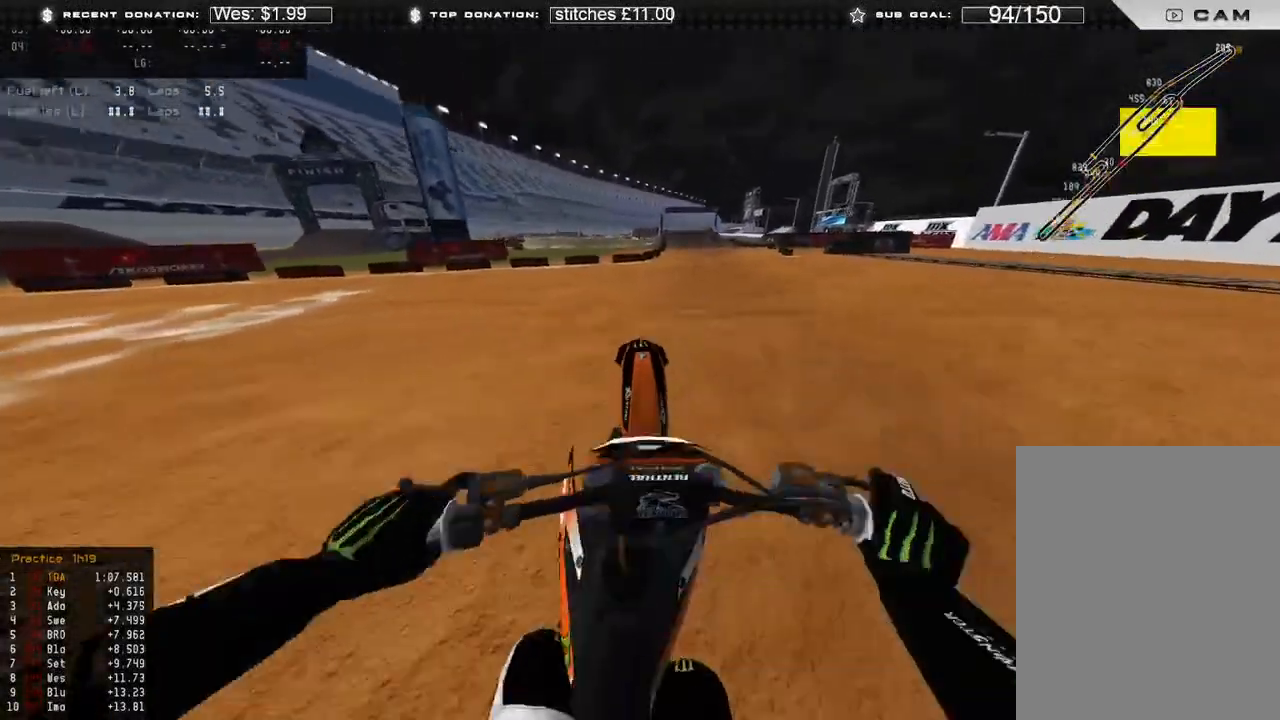
{"buttons": ["R2"], "left_stick": "center", "right_stick": "left", "events": [[17, "R3", "up"], [133, "left_stick", "right"], [200, "R3", "down"], [317, "R3", "up"], [350, "left_stick", "center"]]}
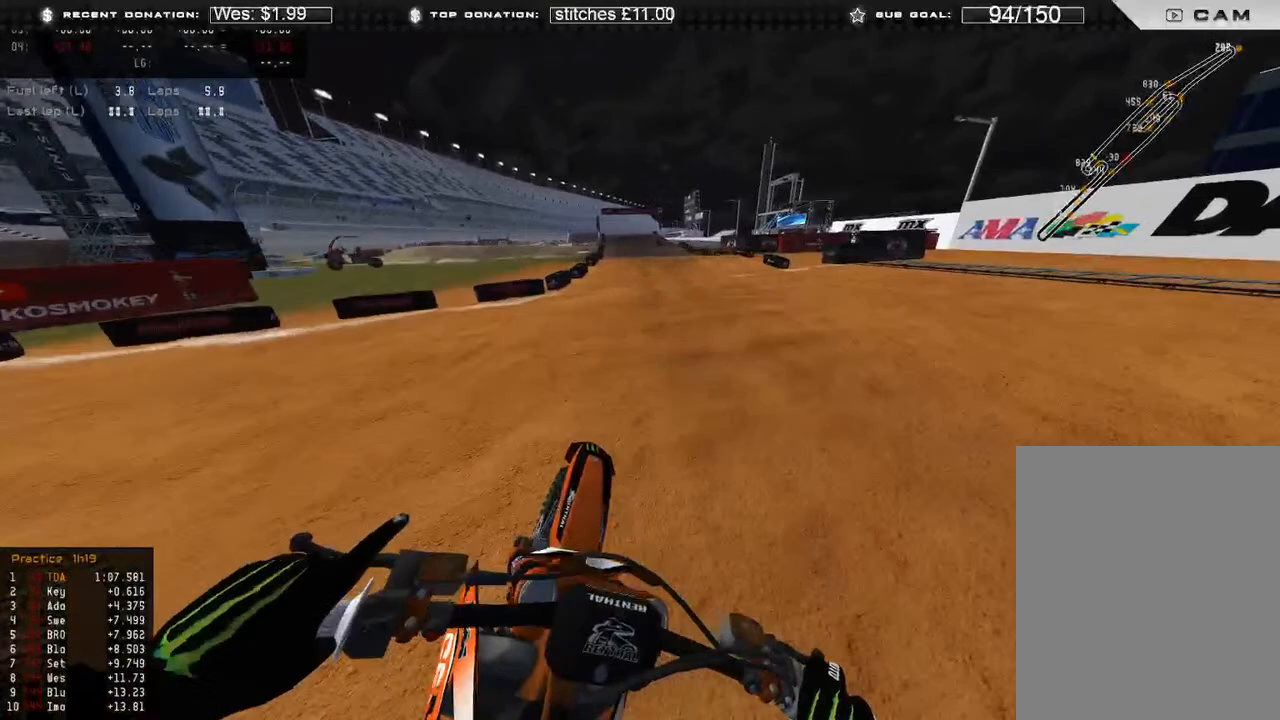
{"buttons": ["R2"], "left_stick": "center", "right_stick": "left", "events": []}
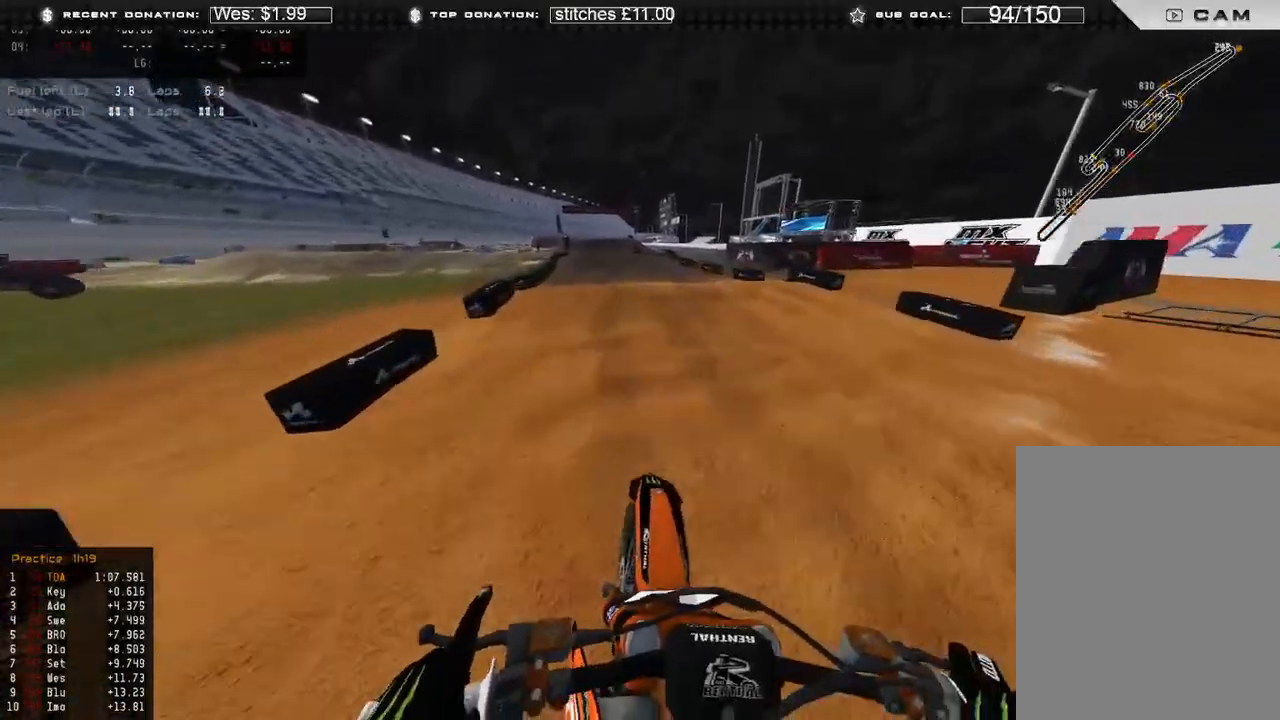
{"buttons": ["R2"], "left_stick": "up", "right_stick": "down", "events": [[50, "R3", "down"], [50, "right_stick", "down-left"], [83, "left_stick", "up-left"], [100, "R2", "up"], [150, "R3", "up"], [233, "right_stick", "down"], [383, "R3", "down"], [433, "R2", "down"], [467, "R3", "up"], [500, "left_stick", "up"]]}
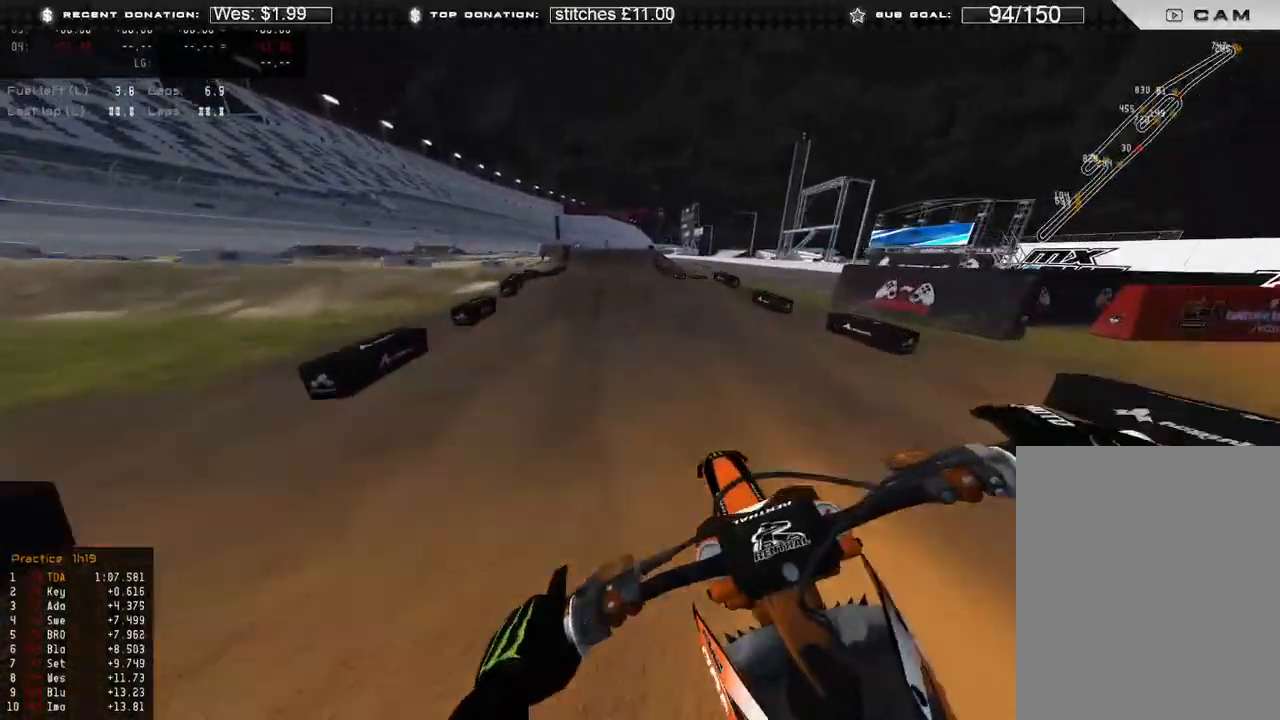
{"buttons": [], "left_stick": "up-left", "right_stick": "down", "events": [[33, "right_stick", "down-left"], [200, "R2", "up"], [383, "left_stick", "up-left"], [417, "R3", "down"], [467, "right_stick", "down"], [500, "R3", "up"]]}
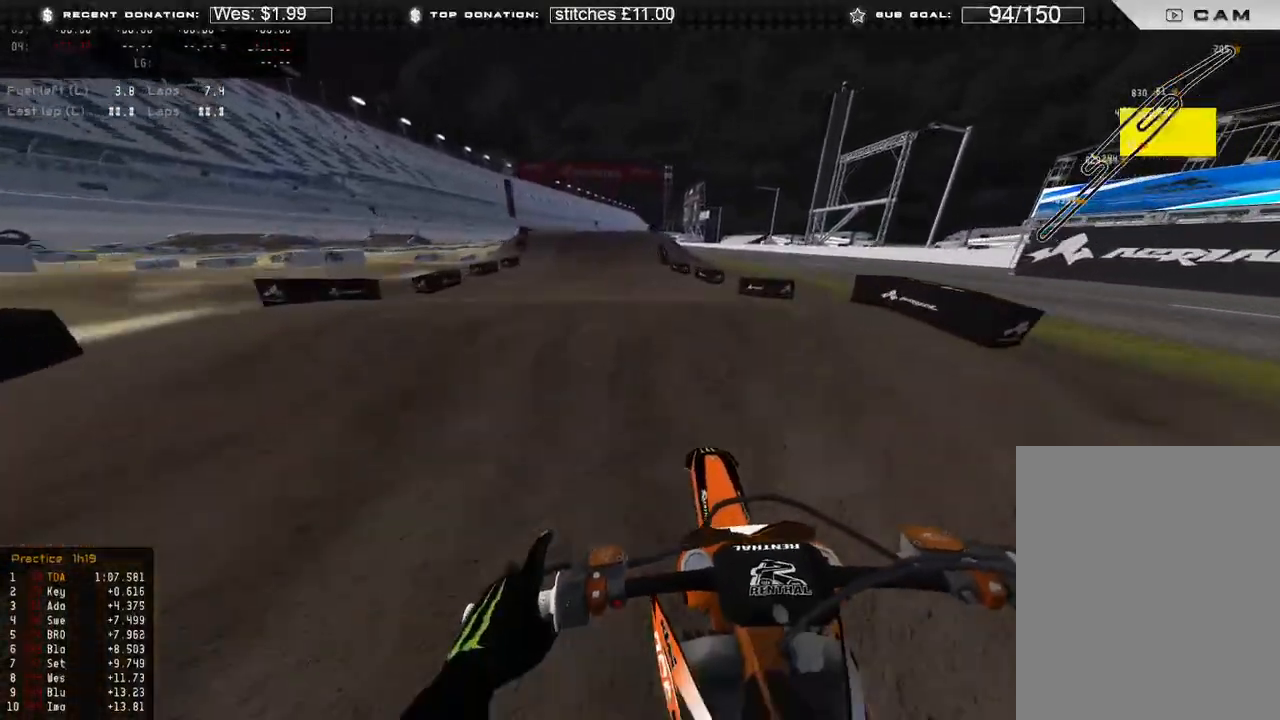
{"buttons": ["R2"], "left_stick": "up-right", "right_stick": "down-left", "events": [[100, "right_stick", "down-right"], [267, "R3", "down"], [283, "R2", "down"], [300, "left_stick", "up-right"], [367, "R3", "up"], [467, "right_stick", "down-left"]]}
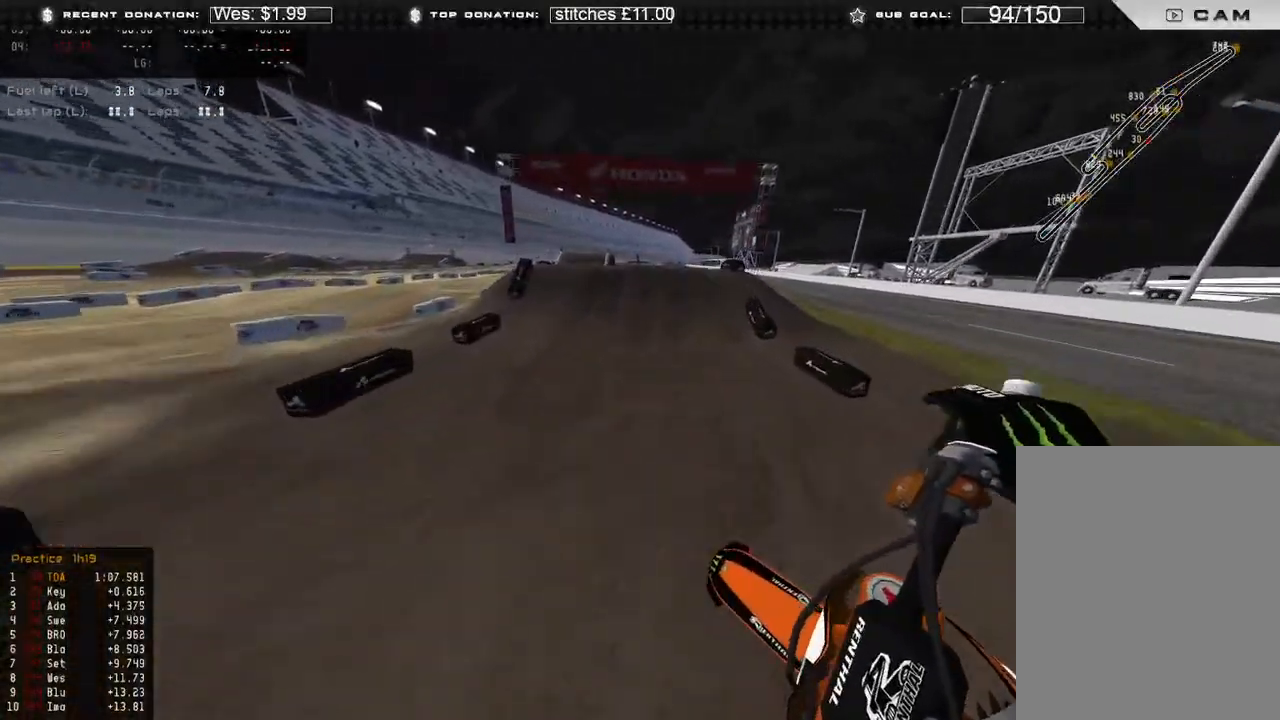
{"buttons": ["L2"], "left_stick": "center", "right_stick": "center", "events": [[350, "R2", "up"], [500, "L2", "down"], [500, "left_stick", "center"], [500, "right_stick", "center"]]}
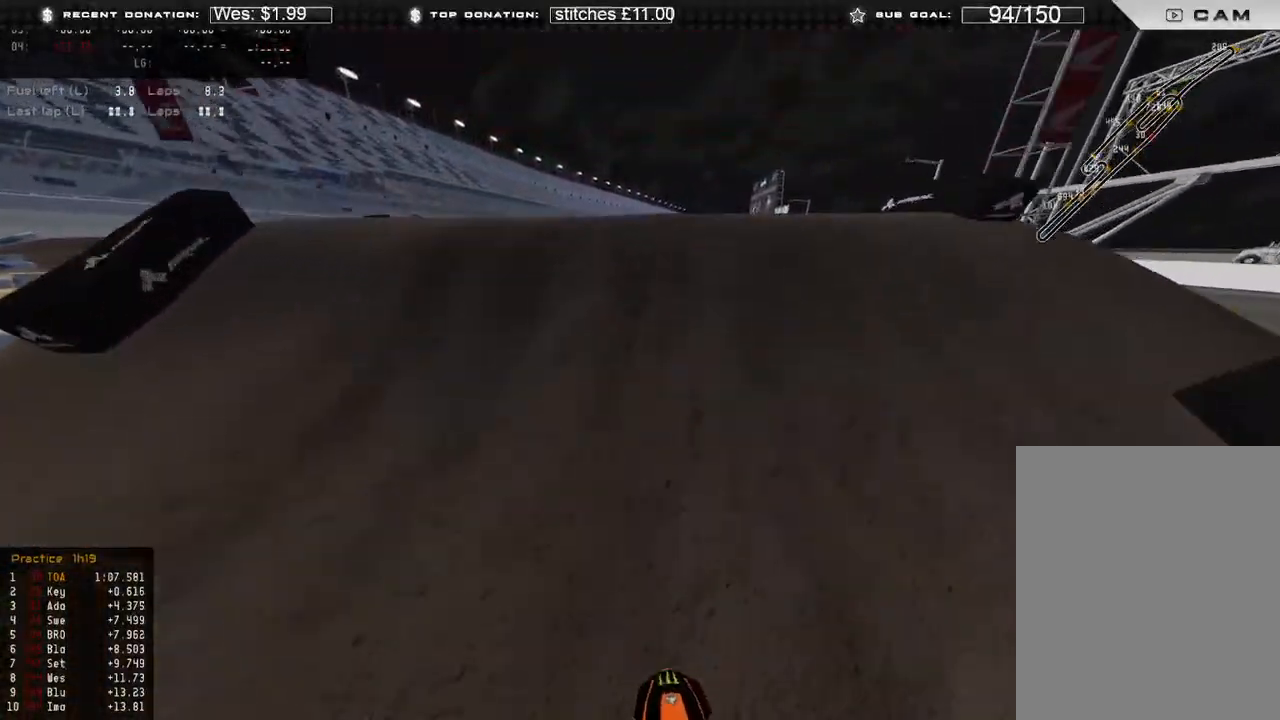
{"buttons": [], "left_stick": "center", "right_stick": "right", "events": [[33, "X", "down"], [100, "right_stick", "up"], [150, "X", "up"], [450, "L2", "up"], [500, "right_stick", "right"]]}
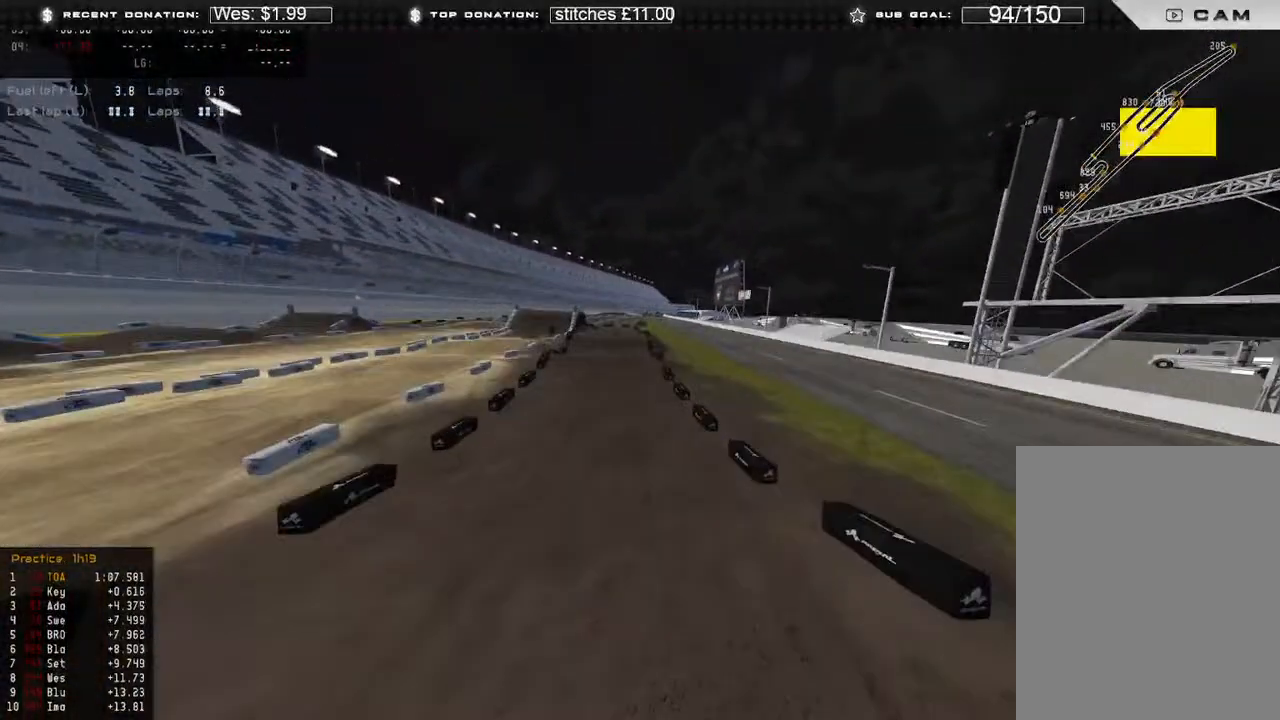
{"buttons": ["R2"], "left_stick": "right", "right_stick": "right", "events": [[17, "R2", "down"], [17, "R3", "down"], [133, "R3", "up"], [467, "left_stick", "right"]]}
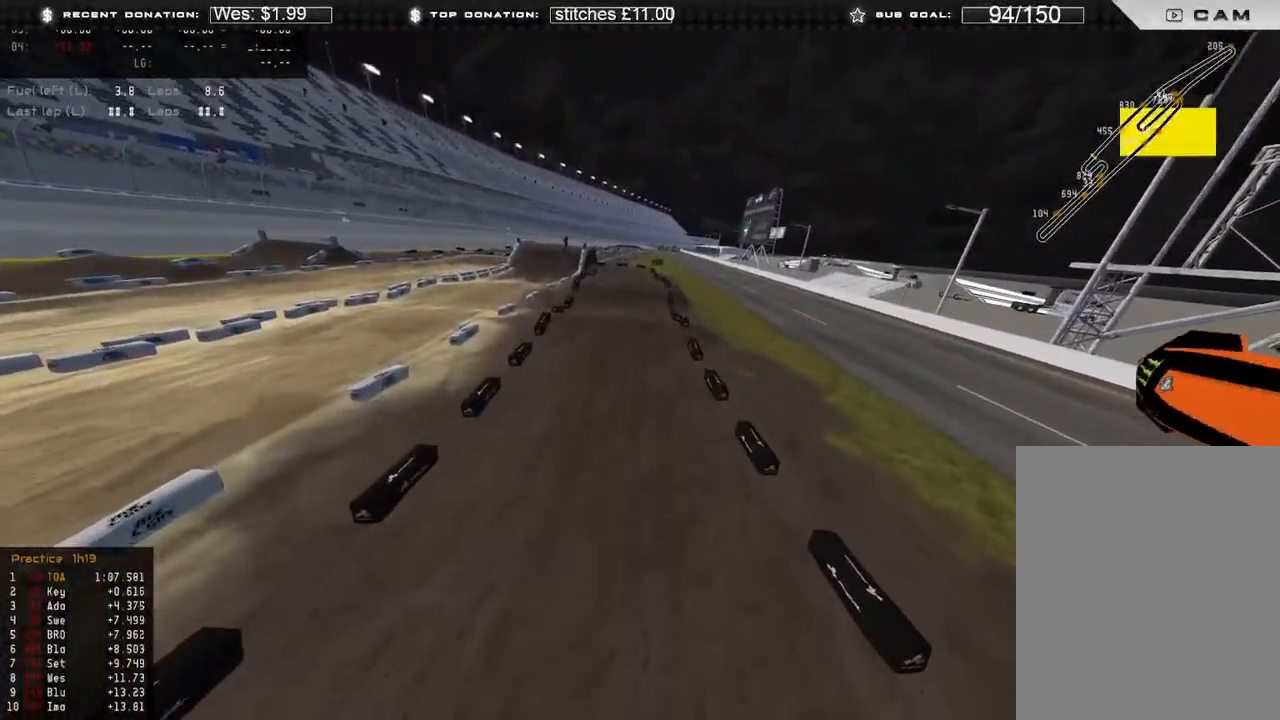
{"buttons": ["R2"], "left_stick": "up-right", "right_stick": "down", "events": [[33, "left_stick", "up-right"], [117, "R3", "down"], [233, "R3", "up"], [250, "right_stick", "down-right"], [367, "right_stick", "down"]]}
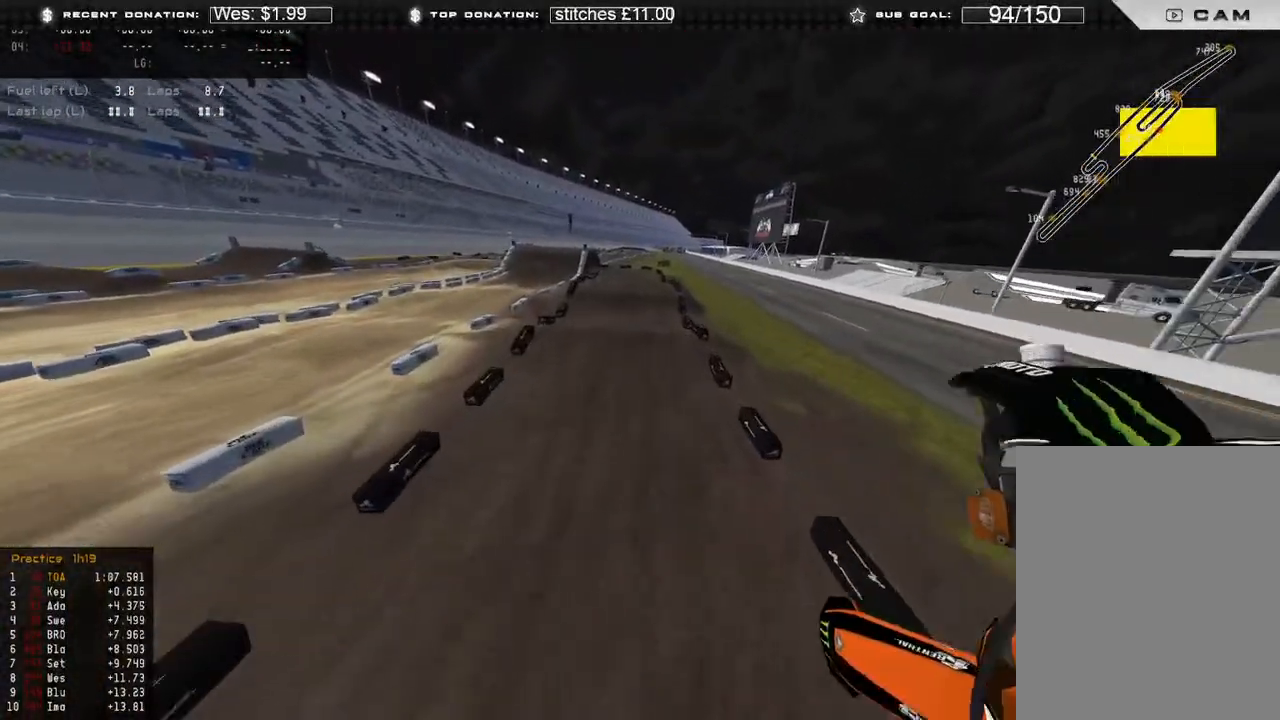
{"buttons": ["R2"], "left_stick": "up-right", "right_stick": "down", "events": [[117, "left_stick", "right"], [183, "R2", "up"], [267, "left_stick", "up-right"], [467, "R2", "down"]]}
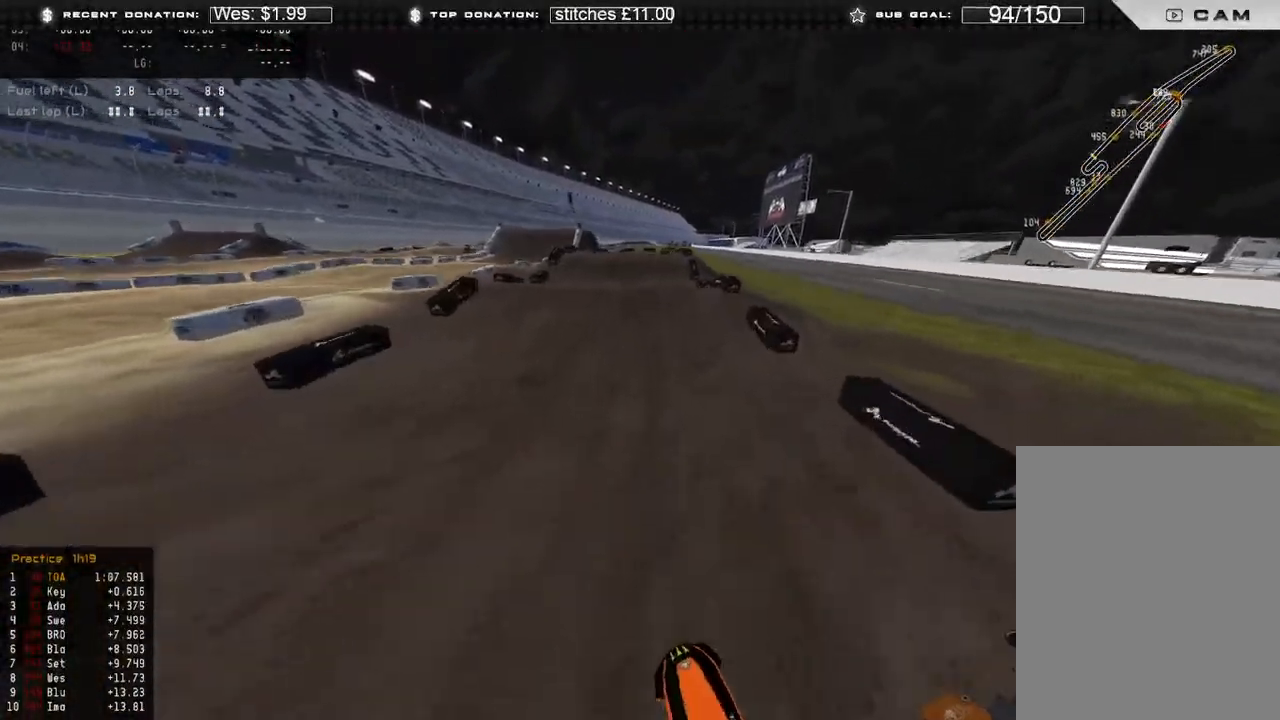
{"buttons": ["R2"], "left_stick": "center", "right_stick": "up-right", "events": [[17, "R3", "down"], [33, "right_stick", "center"], [117, "R3", "up"], [150, "R2", "up"], [150, "left_stick", "center"], [183, "right_stick", "up"], [233, "R3", "down"], [250, "right_stick", "up-right"], [333, "R3", "up"], [383, "R2", "down"]]}
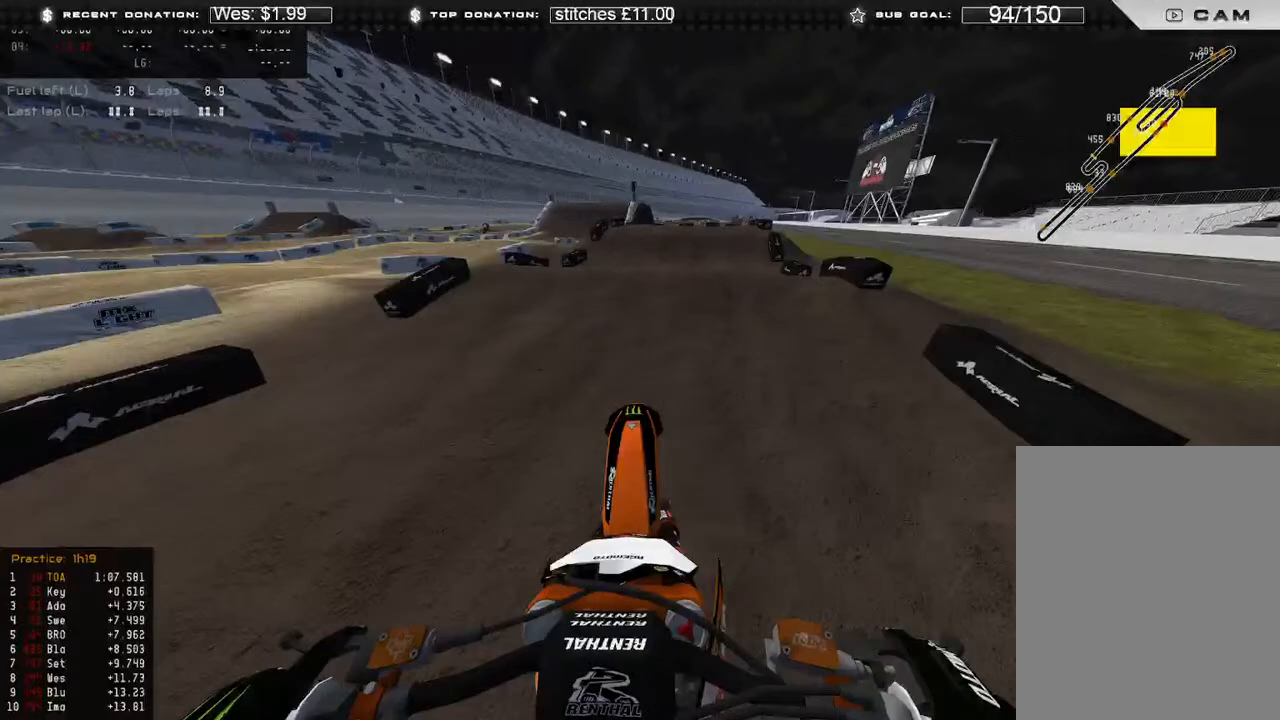
{"buttons": [], "left_stick": "center", "right_stick": "down", "events": [[67, "left_stick", "right"], [100, "R2", "up"], [217, "R3", "down"], [250, "L2", "down"], [300, "right_stick", "center"], [333, "R3", "up"], [417, "left_stick", "center"], [433, "L2", "up"], [500, "right_stick", "down"]]}
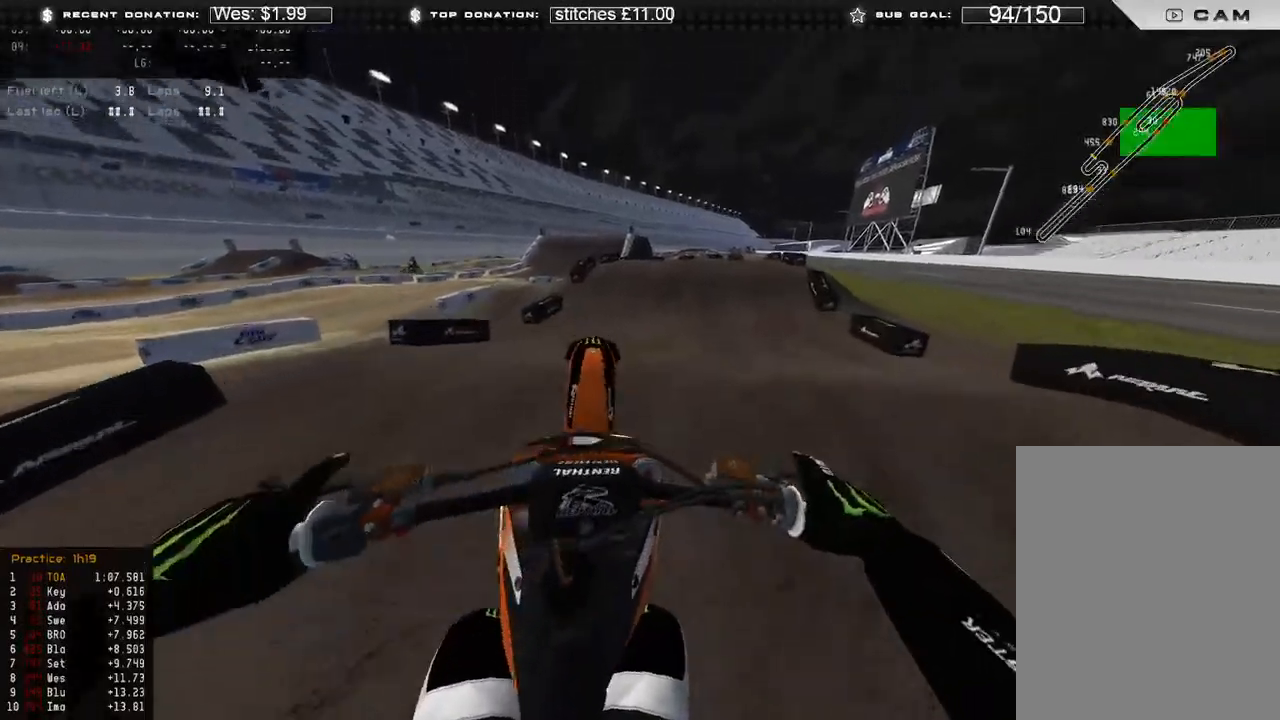
{"buttons": ["R2"], "left_stick": "center", "right_stick": "down-left", "events": [[33, "R2", "down"], [100, "right_stick", "down-left"], [217, "R3", "down"], [250, "R2", "up"], [317, "R3", "up"], [500, "R2", "down"]]}
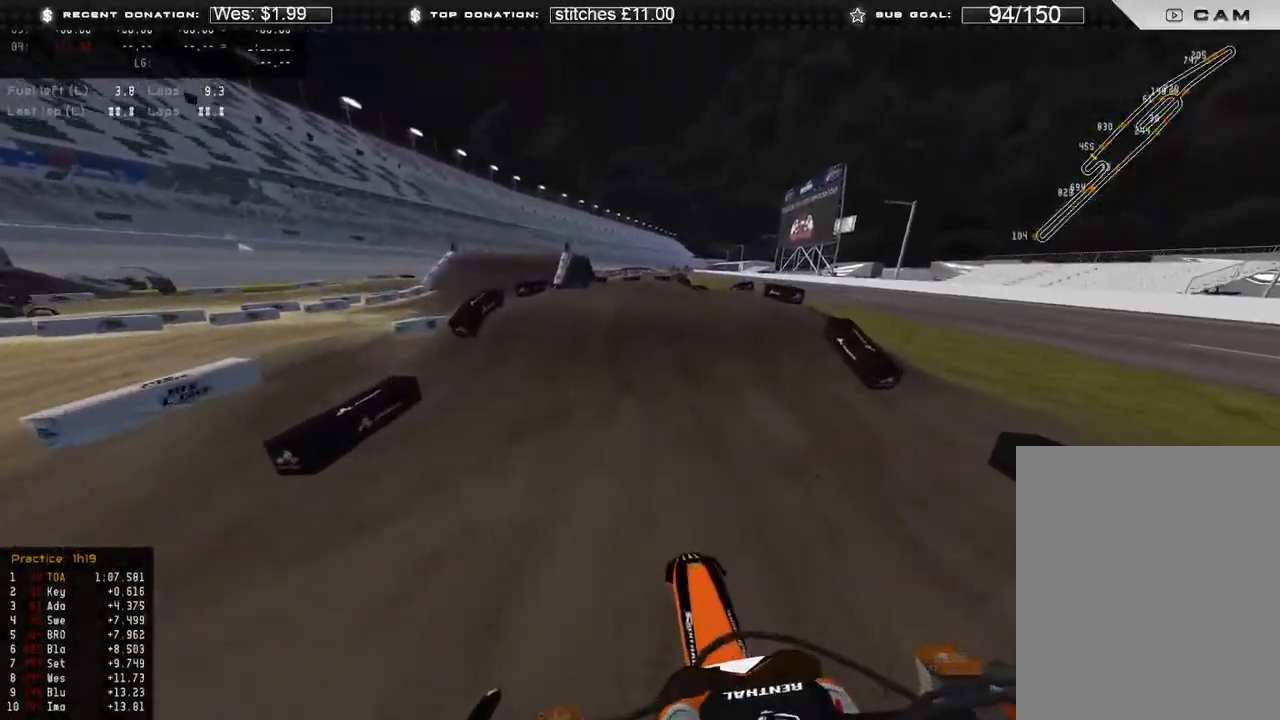
{"buttons": ["R2"], "left_stick": "up-left", "right_stick": "left", "events": [[50, "right_stick", "left"], [267, "R2", "up"], [367, "R3", "down"], [417, "R2", "down"], [433, "R3", "up"], [483, "left_stick", "up-left"]]}
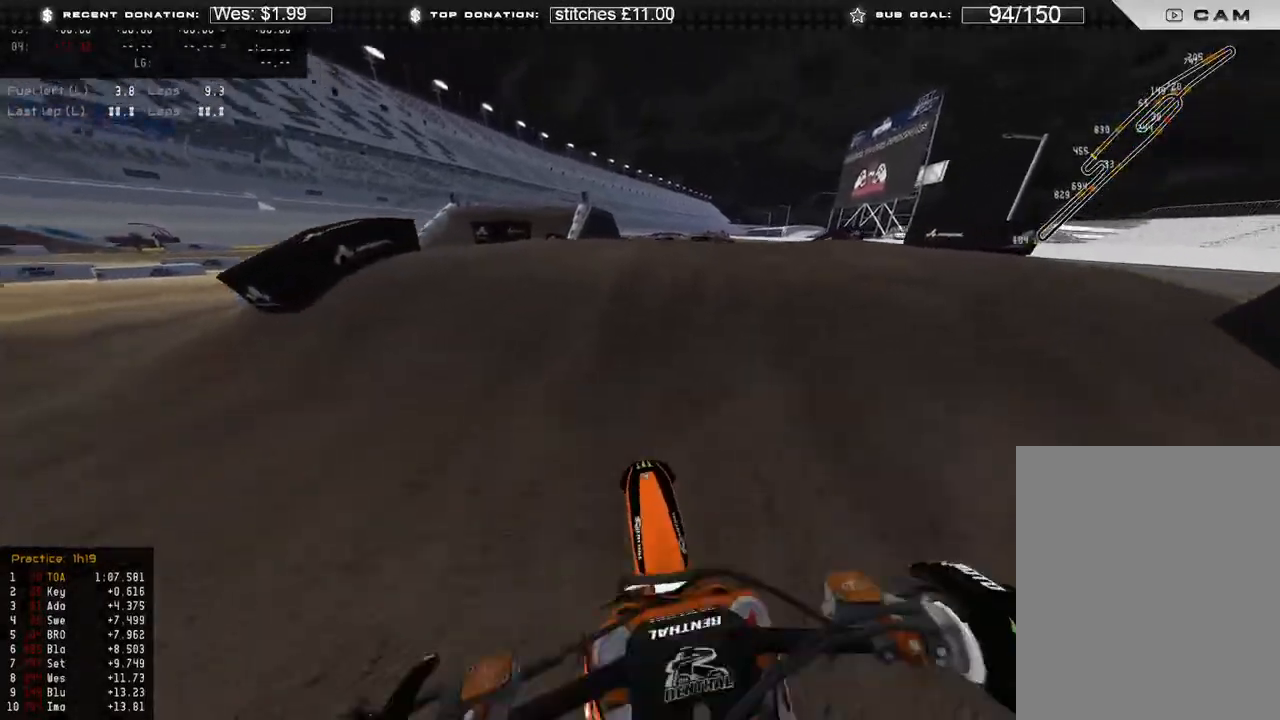
{"buttons": [], "left_stick": "center", "right_stick": "center", "events": [[50, "R2", "up"], [67, "right_stick", "up-right"], [417, "right_stick", "center"], [500, "left_stick", "center"]]}
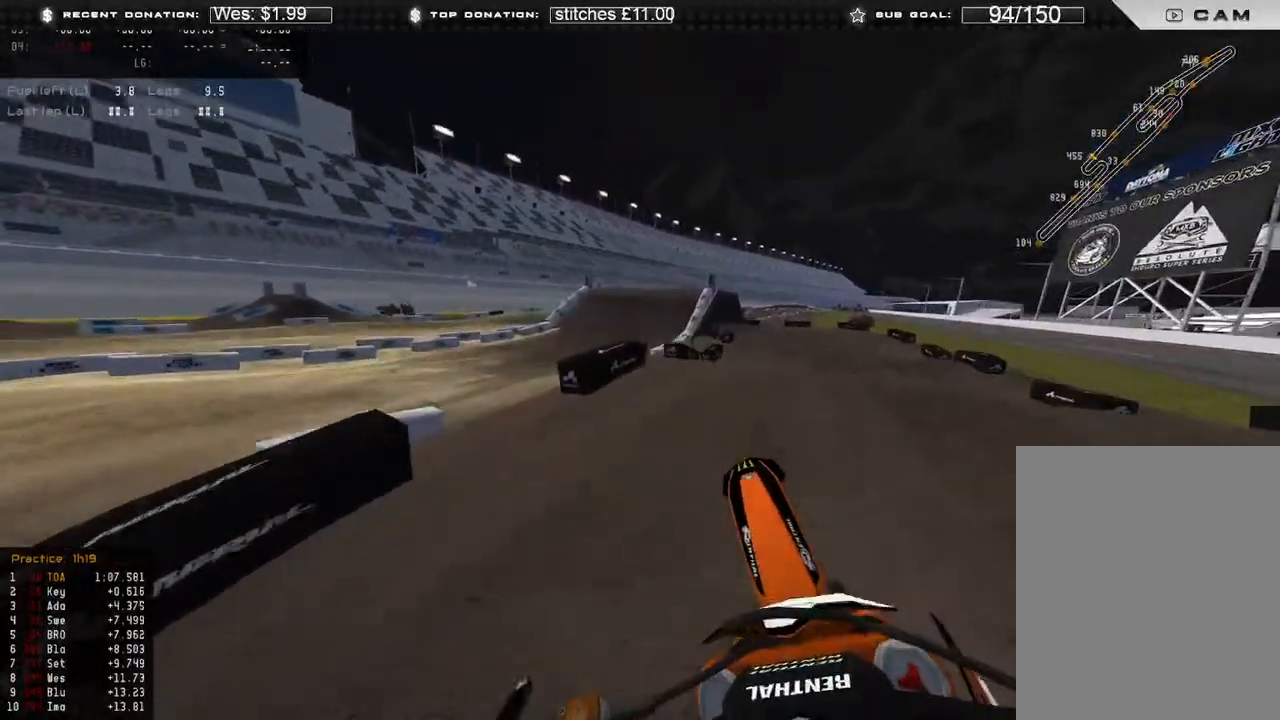
{"buttons": [], "left_stick": "center", "right_stick": "center", "events": [[217, "right_stick", "down"], [300, "R2", "down"], [433, "right_stick", "center"], [450, "R2", "up"]]}
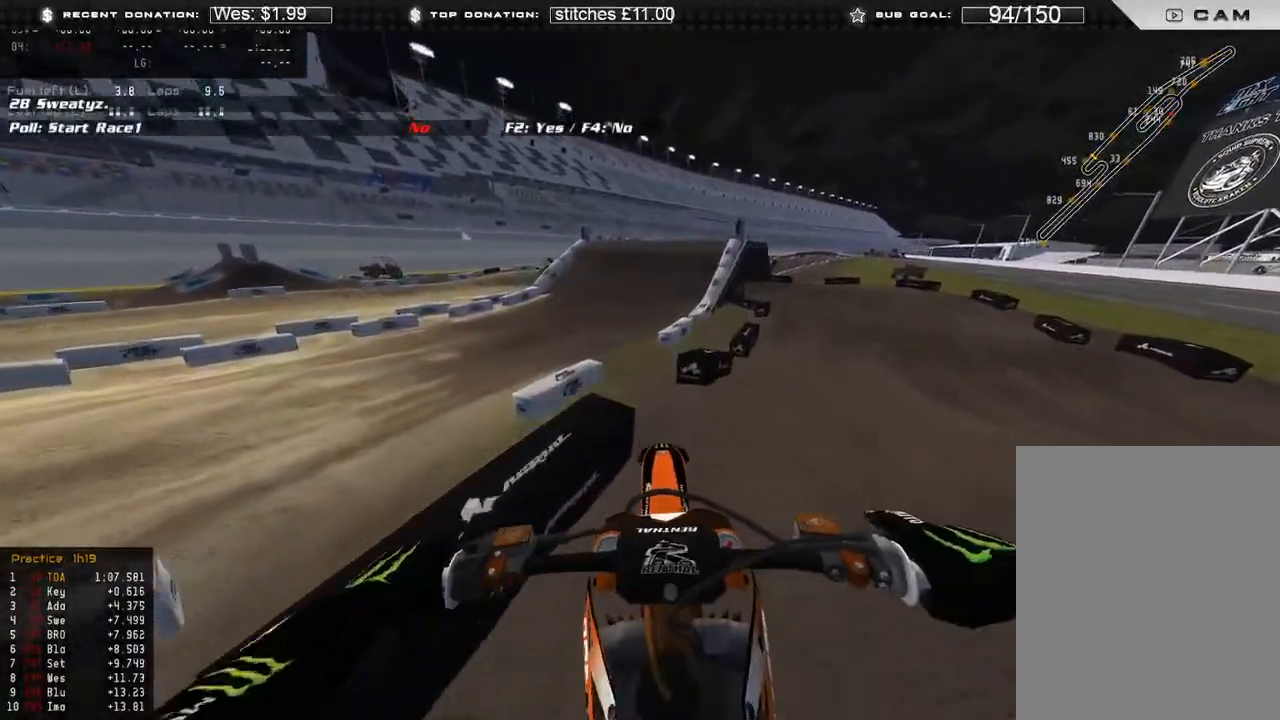
{"buttons": [], "left_stick": "up-right", "right_stick": "up", "events": [[50, "R2", "down"], [267, "R3", "down"], [367, "R3", "up"], [383, "R2", "up"], [433, "left_stick", "up-right"], [500, "right_stick", "up"]]}